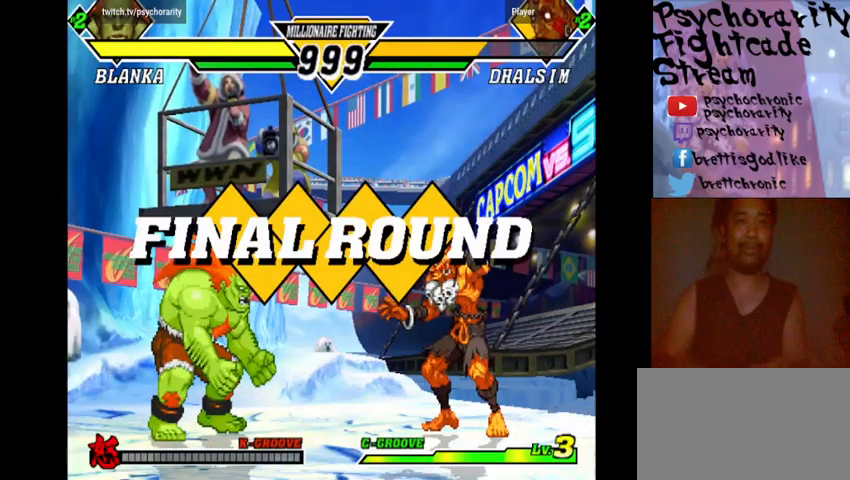
Gameplay with a controller (arcade stick); each line is a JSON object with the inputs held at the frame after it. "events" lists button and stick changes between this image and that frame as [ms after this image, input, new state], when the widget could be followed in between. Not read: DPAD_DOWN DPAD_LEFT DPAD_RIGHT DPAD_UP L3 R3 left_stick.
{"buttons": [], "events": [[133, "R1", "up"], [200, "R1", "down"], [200, "SQUARE", "down"], [200, "TRIANGLE", "down"], [233, "R1", "up"], [233, "SQUARE", "up"], [233, "TRIANGLE", "up"], [300, "R1", "down"], [300, "SQUARE", "down"], [300, "TRIANGLE", "down"], [367, "R1", "up"], [367, "SQUARE", "up"], [367, "TRIANGLE", "up"], [433, "R1", "down"], [433, "SQUARE", "down"], [433, "TRIANGLE", "down"], [500, "R1", "up"], [500, "SQUARE", "up"], [500, "TRIANGLE", "up"]]}
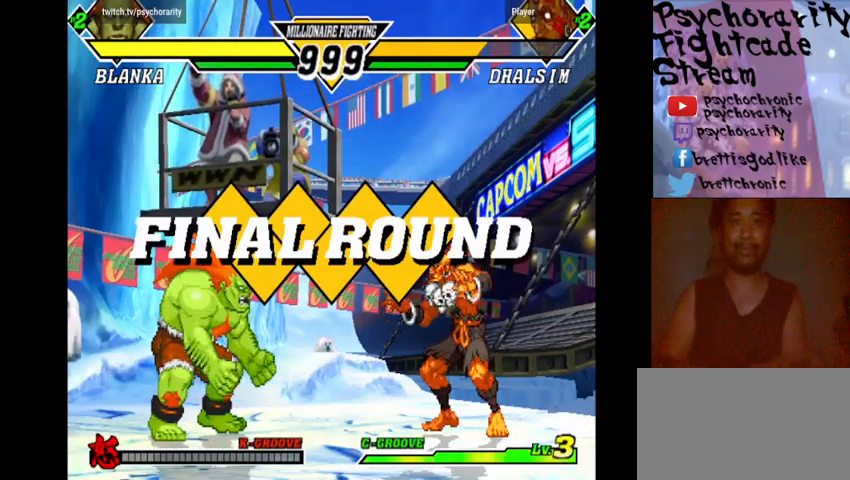
{"buttons": [], "events": [[33, "R1", "down"], [100, "R1", "up"], [167, "R1", "down"], [167, "SQUARE", "down"], [167, "TRIANGLE", "down"], [233, "SQUARE", "up"], [233, "TRIANGLE", "up"], [267, "R1", "up"]]}
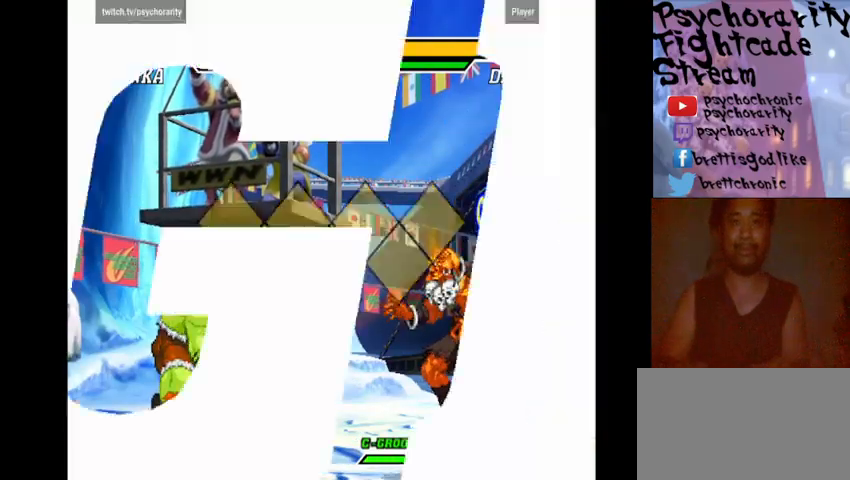
{"buttons": [], "events": [[400, "SQUARE", "down"], [467, "SQUARE", "up"]]}
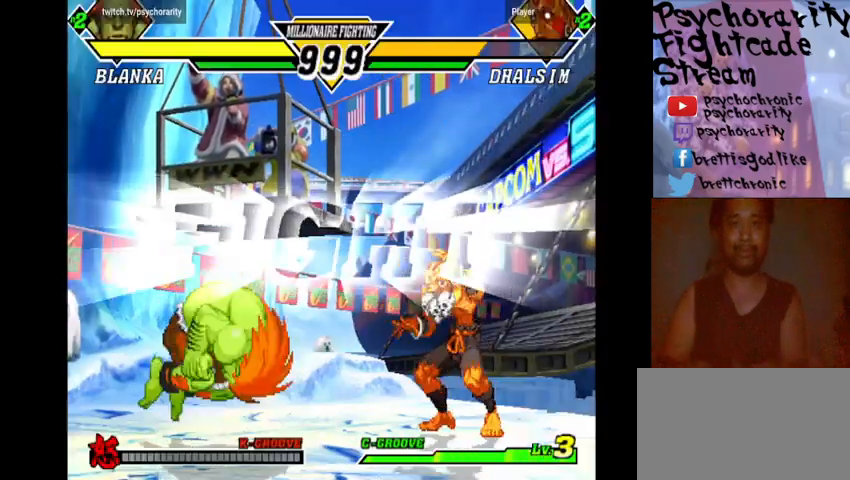
{"buttons": [], "events": [[33, "R1", "down"], [33, "SQUARE", "down"], [33, "TRIANGLE", "down"], [100, "SQUARE", "up"], [100, "TRIANGLE", "up"], [167, "R1", "up"], [233, "R1", "down"], [233, "SQUARE", "down"], [233, "TRIANGLE", "down"], [267, "R1", "up"], [267, "SQUARE", "up"], [267, "TRIANGLE", "up"], [333, "R1", "down"], [333, "SQUARE", "down"], [333, "TRIANGLE", "down"], [400, "R1", "up"], [400, "SQUARE", "up"], [400, "TRIANGLE", "up"], [467, "R1", "down"], [467, "SQUARE", "down"], [467, "TRIANGLE", "down"], [500, "R1", "up"], [500, "SQUARE", "up"], [500, "TRIANGLE", "up"]]}
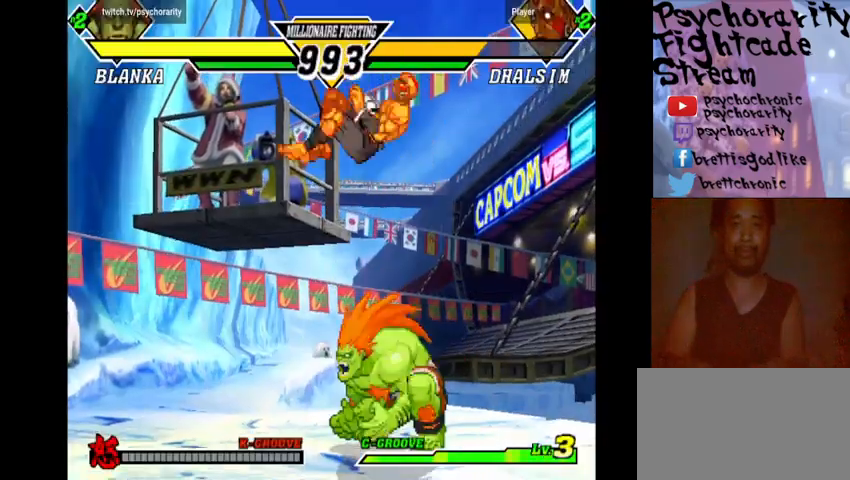
{"buttons": ["SQUARE", "TRIANGLE", "R1"], "events": [[67, "R1", "down"], [67, "SQUARE", "down"], [67, "TRIANGLE", "down"], [100, "SQUARE", "up"], [100, "TRIANGLE", "up"], [167, "SQUARE", "down"], [167, "TRIANGLE", "down"], [200, "R1", "up"], [200, "SQUARE", "up"], [200, "TRIANGLE", "up"], [300, "R1", "down"], [333, "R1", "up"], [367, "R1", "down"], [367, "SQUARE", "down"], [367, "TRIANGLE", "down"], [433, "R1", "up"], [433, "SQUARE", "up"], [433, "TRIANGLE", "up"], [467, "R1", "down"], [467, "SQUARE", "down"], [467, "TRIANGLE", "down"]]}
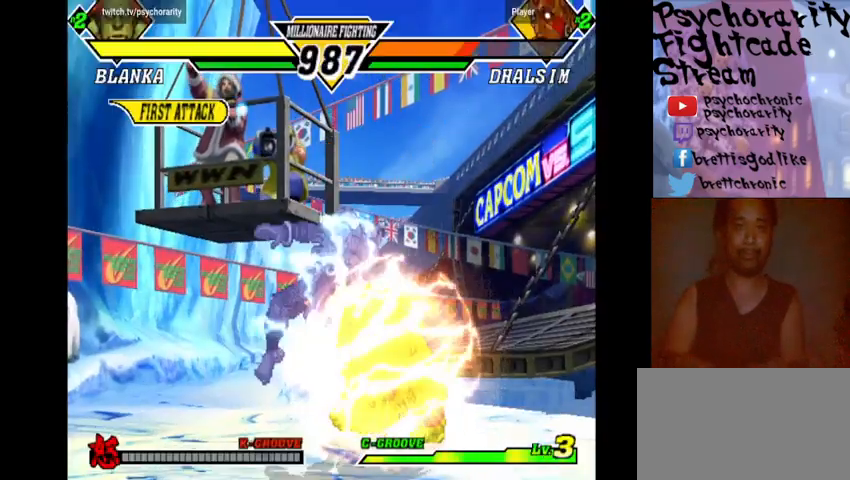
{"buttons": ["CIRCLE", "R2"], "events": [[33, "R1", "up"], [33, "SQUARE", "up"], [33, "TRIANGLE", "up"], [100, "R1", "down"], [100, "SQUARE", "down"], [100, "TRIANGLE", "down"], [133, "R1", "up"], [133, "SQUARE", "up"], [133, "TRIANGLE", "up"], [433, "CIRCLE", "down"], [433, "CROSS", "down"], [433, "R2", "down"], [500, "CROSS", "up"]]}
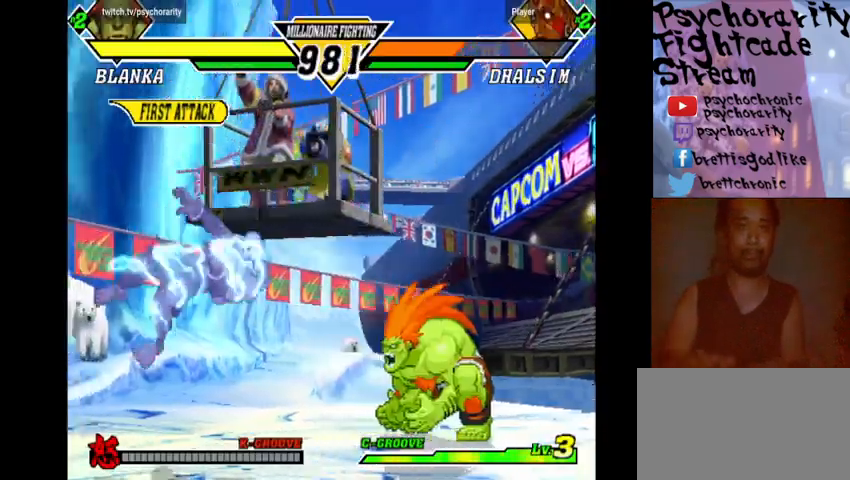
{"buttons": ["CROSS", "CIRCLE", "R2"], "events": [[33, "CIRCLE", "up"], [33, "R2", "up"], [500, "CIRCLE", "down"], [500, "CROSS", "down"], [500, "R2", "down"]]}
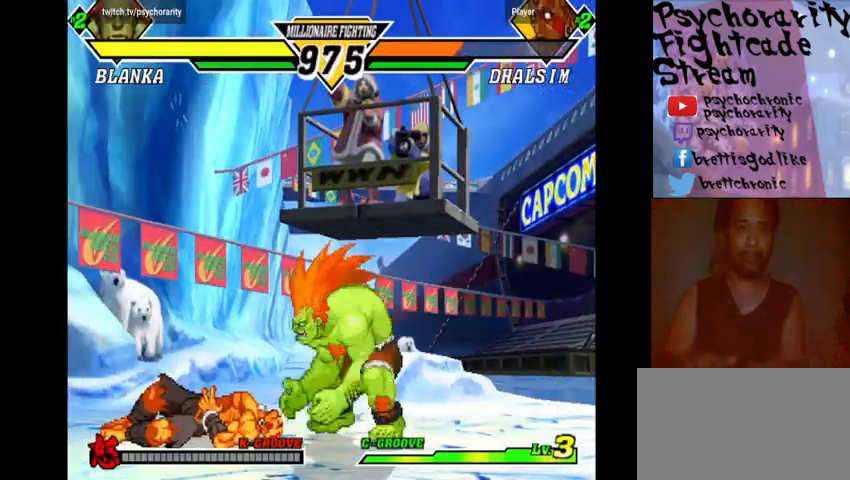
{"buttons": [], "events": [[167, "CIRCLE", "up"], [167, "CROSS", "up"], [167, "R2", "up"], [433, "CROSS", "down"], [467, "CROSS", "up"]]}
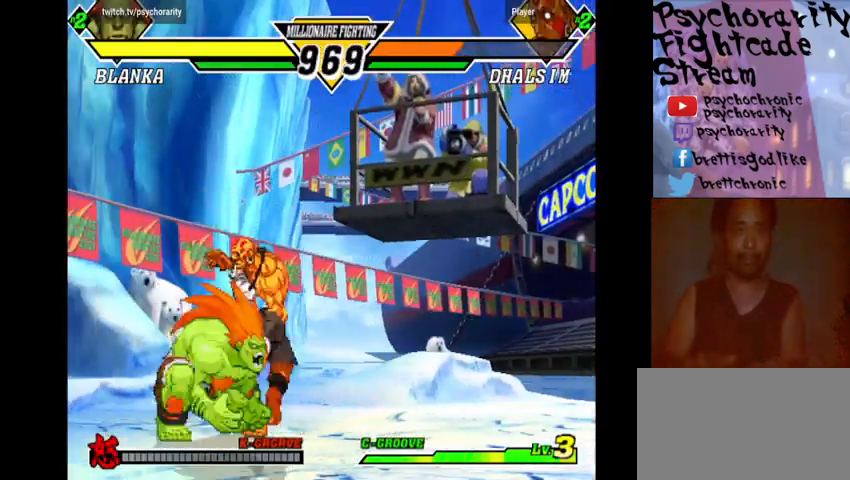
{"buttons": [], "events": [[33, "CROSS", "down"], [167, "CROSS", "up"]]}
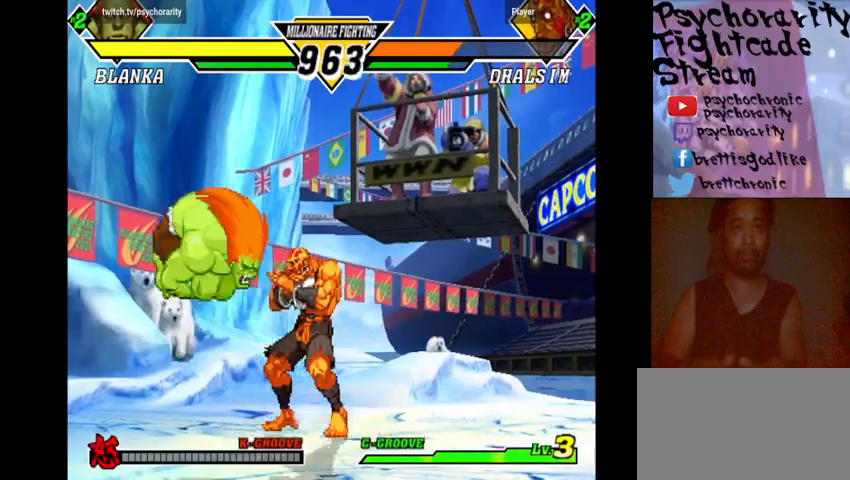
{"buttons": [], "events": []}
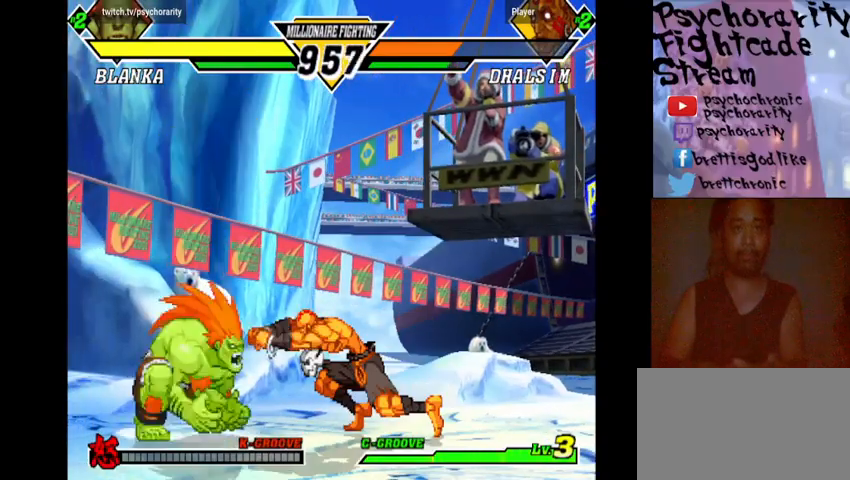
{"buttons": ["R1"], "events": [[433, "R1", "down"]]}
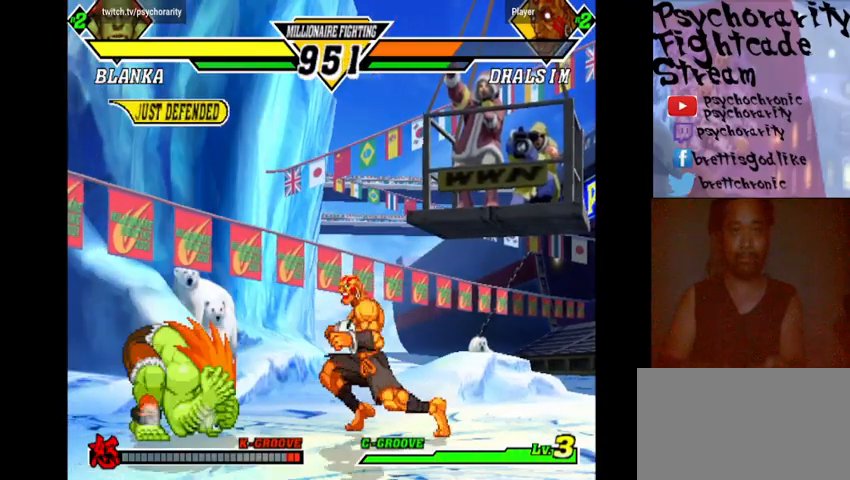
{"buttons": [], "events": [[33, "R1", "up"], [100, "R1", "down"], [167, "R1", "up"]]}
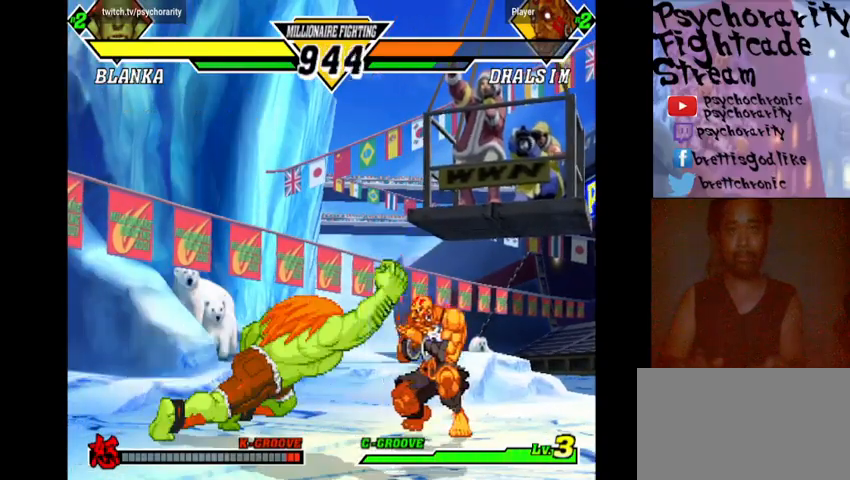
{"buttons": ["R1"], "events": [[300, "SQUARE", "down"], [400, "SQUARE", "up"], [433, "R1", "down"], [433, "SQUARE", "down"], [433, "TRIANGLE", "down"], [467, "R1", "up"], [467, "SQUARE", "up"], [467, "TRIANGLE", "up"], [500, "R1", "down"]]}
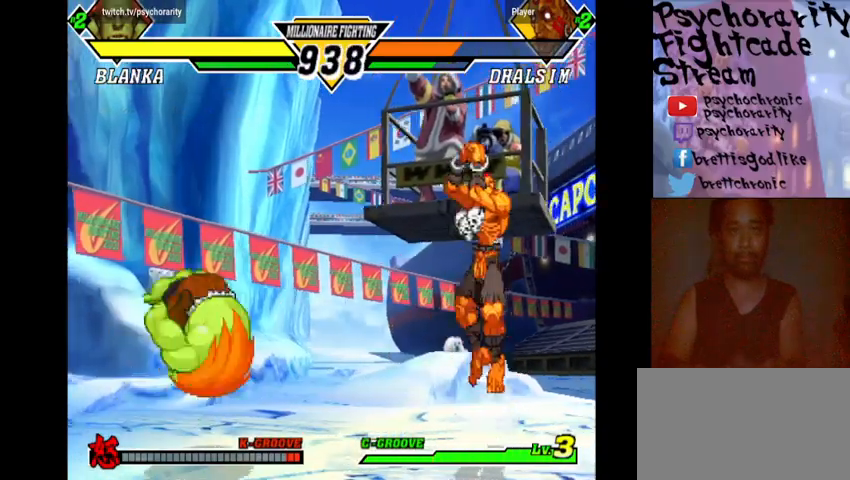
{"buttons": ["R1"], "events": [[33, "SQUARE", "down"], [33, "TRIANGLE", "down"], [100, "R1", "up"], [100, "SQUARE", "up"], [100, "TRIANGLE", "up"], [133, "R1", "down"], [133, "SQUARE", "down"], [133, "TRIANGLE", "down"], [200, "R1", "up"], [200, "SQUARE", "up"], [200, "TRIANGLE", "up"], [233, "R1", "down"], [233, "SQUARE", "down"], [233, "TRIANGLE", "down"], [400, "R1", "up"], [400, "SQUARE", "up"], [400, "TRIANGLE", "up"], [433, "R1", "down"], [467, "SQUARE", "down"], [467, "TRIANGLE", "down"], [500, "SQUARE", "up"], [500, "TRIANGLE", "up"]]}
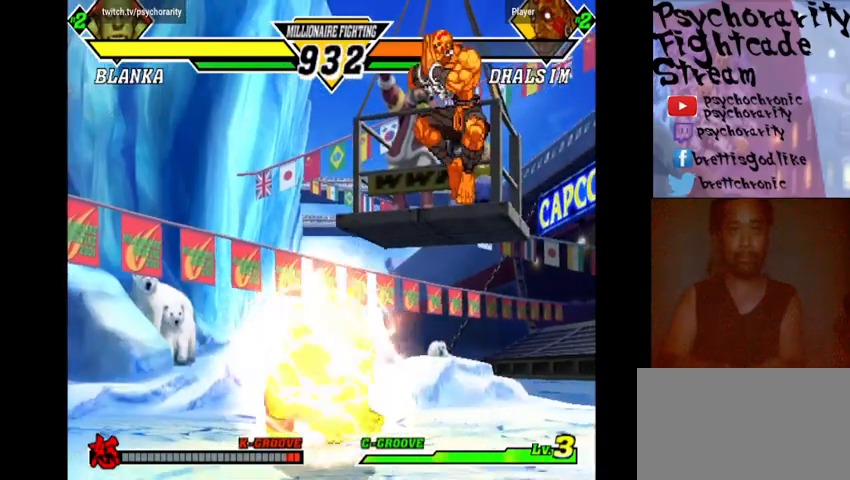
{"buttons": [], "events": [[33, "R1", "up"], [100, "R1", "down"], [100, "SQUARE", "down"], [100, "TRIANGLE", "down"], [133, "R1", "up"], [133, "SQUARE", "up"], [133, "TRIANGLE", "up"], [200, "R1", "down"], [200, "SQUARE", "down"], [200, "TRIANGLE", "down"], [233, "R1", "up"], [233, "SQUARE", "up"], [233, "TRIANGLE", "up"], [267, "R1", "down"], [267, "SQUARE", "down"], [267, "TRIANGLE", "down"], [333, "R1", "up"], [333, "SQUARE", "up"], [333, "TRIANGLE", "up"], [400, "R1", "down"], [400, "SQUARE", "down"], [400, "TRIANGLE", "down"], [433, "SQUARE", "up"], [433, "TRIANGLE", "up"], [467, "R1", "up"]]}
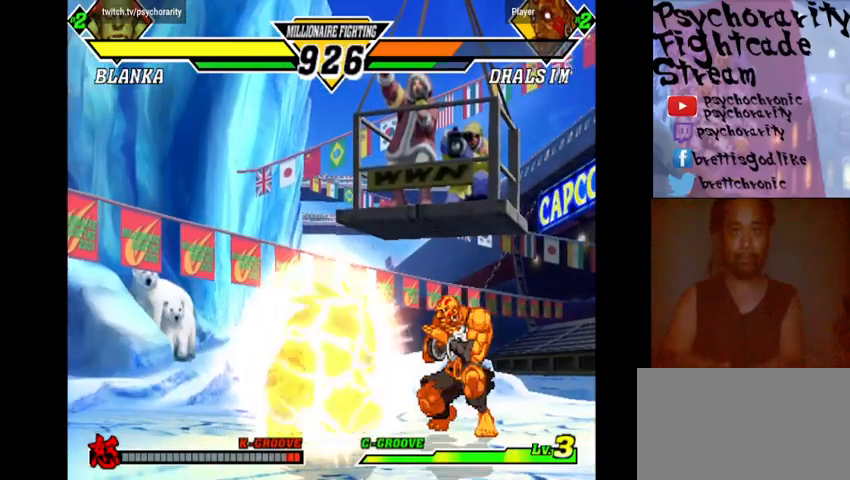
{"buttons": ["R1"], "events": [[33, "R1", "down"], [67, "R1", "up"], [100, "R1", "down"], [100, "SQUARE", "down"], [100, "TRIANGLE", "down"], [133, "TRIANGLE", "up"], [200, "TRIANGLE", "down"], [367, "R1", "up"], [367, "SQUARE", "up"], [367, "TRIANGLE", "up"], [400, "R1", "down"], [400, "SQUARE", "down"], [400, "TRIANGLE", "down"], [467, "R1", "up"], [467, "SQUARE", "up"], [467, "TRIANGLE", "up"], [500, "R1", "down"]]}
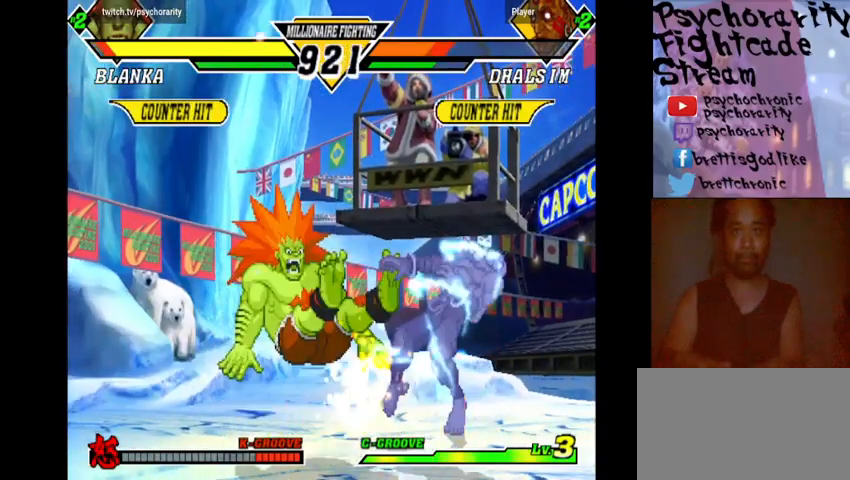
{"buttons": ["TRIANGLE"], "events": [[33, "SQUARE", "down"], [33, "TRIANGLE", "down"], [100, "R1", "up"], [100, "SQUARE", "up"], [100, "TRIANGLE", "up"], [133, "R1", "down"], [133, "SQUARE", "down"], [133, "TRIANGLE", "down"], [200, "R1", "up"], [200, "SQUARE", "up"], [200, "TRIANGLE", "up"], [500, "TRIANGLE", "down"]]}
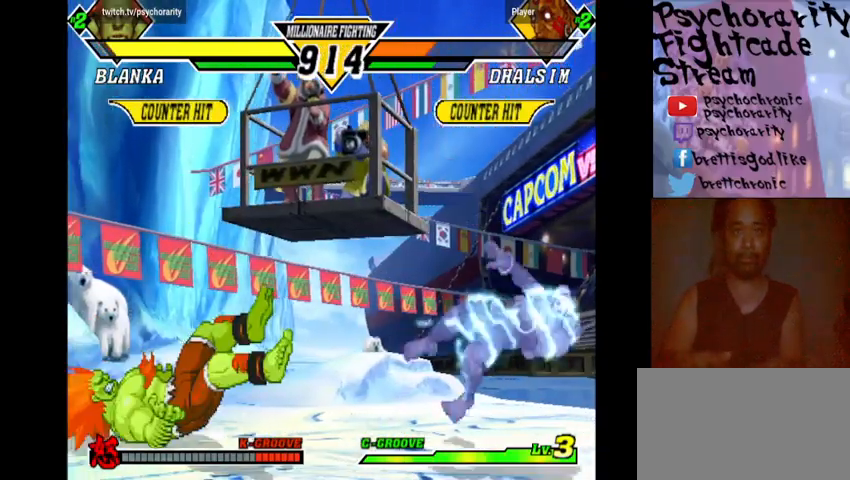
{"buttons": [], "events": [[33, "R1", "down"], [33, "SQUARE", "down"], [100, "R1", "up"], [100, "SQUARE", "up"], [100, "TRIANGLE", "up"], [167, "R1", "down"], [167, "SQUARE", "down"], [167, "TRIANGLE", "down"], [200, "R1", "up"], [200, "SQUARE", "up"], [200, "TRIANGLE", "up"], [433, "R1", "down"], [500, "R1", "up"]]}
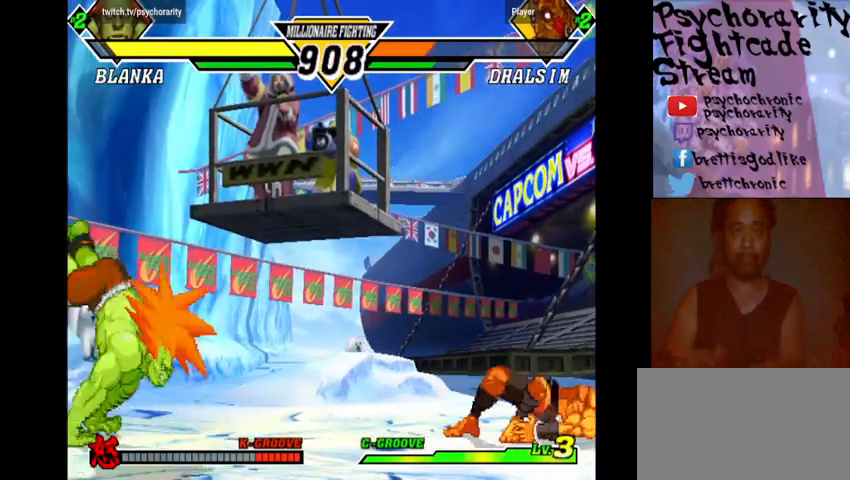
{"buttons": [], "events": []}
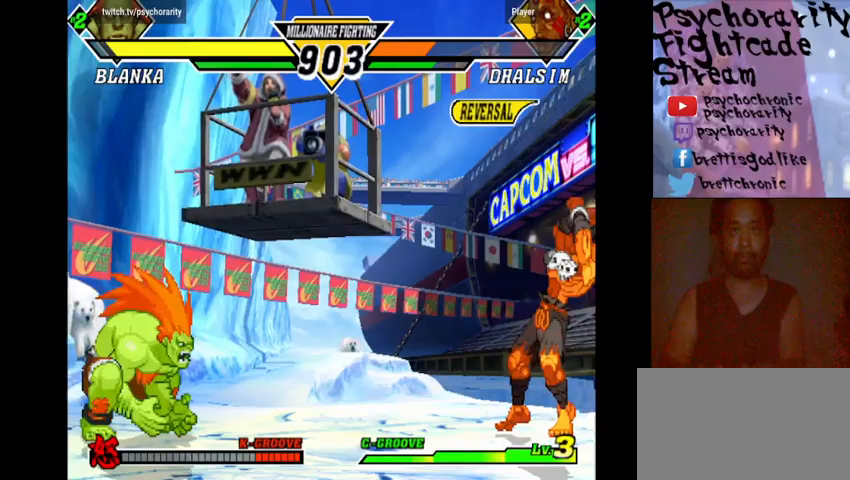
{"buttons": [], "events": []}
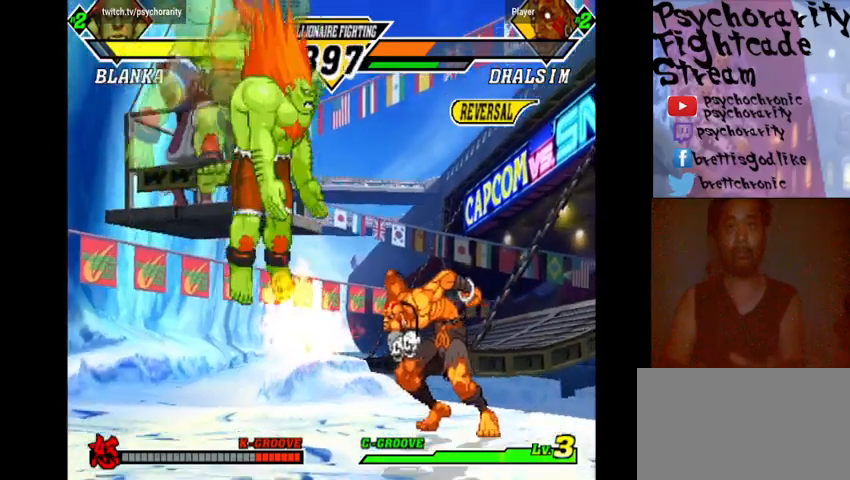
{"buttons": [], "events": []}
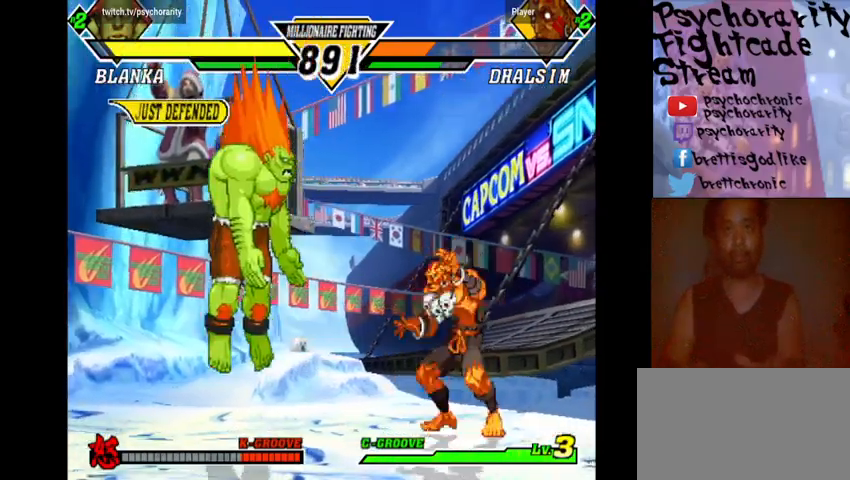
{"buttons": [], "events": [[400, "R1", "down"], [500, "R1", "up"]]}
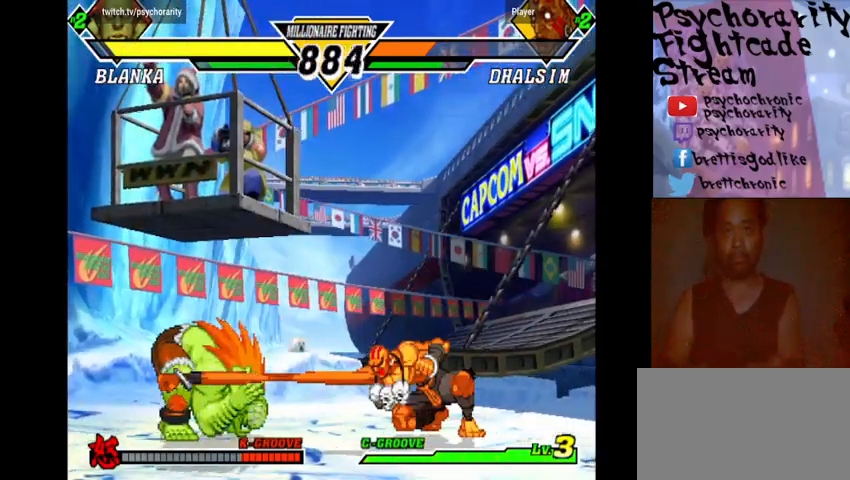
{"buttons": [], "events": []}
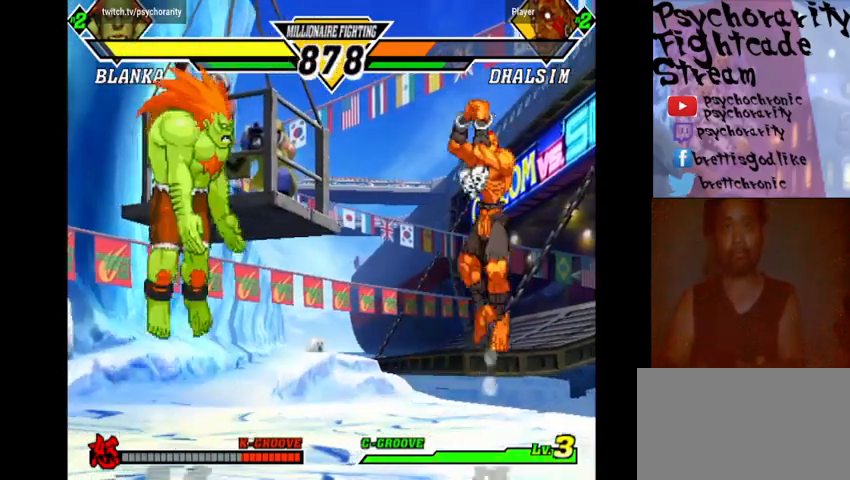
{"buttons": [], "events": []}
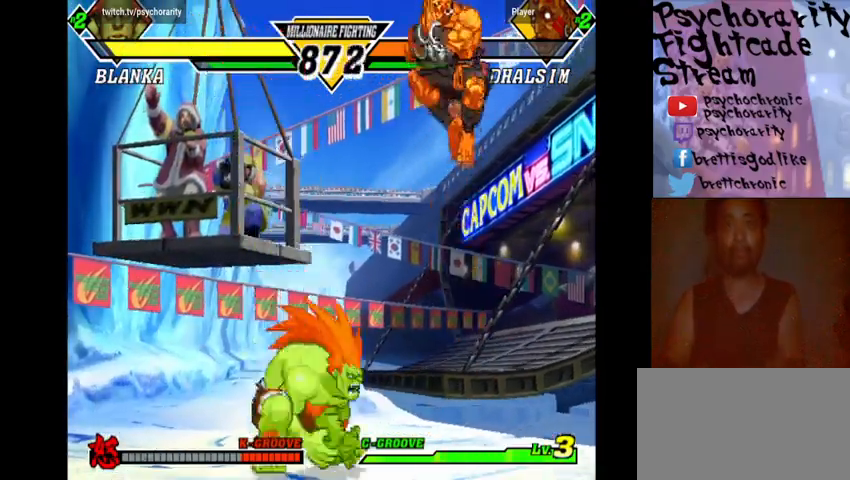
{"buttons": [], "events": [[100, "R1", "down"], [167, "R1", "up"], [467, "R1", "down"], [500, "R1", "up"]]}
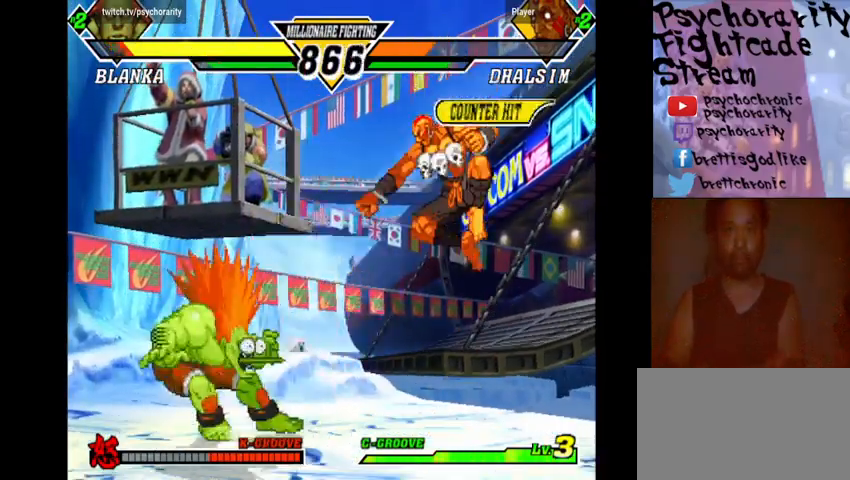
{"buttons": [], "events": [[167, "R1", "down"], [267, "R1", "up"]]}
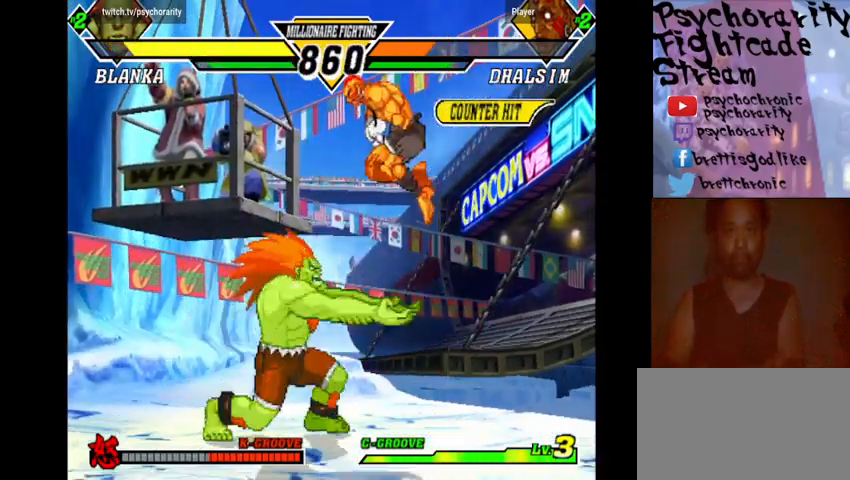
{"buttons": [], "events": [[267, "R1", "down"], [333, "R1", "up"], [400, "R1", "down"], [500, "R1", "up"]]}
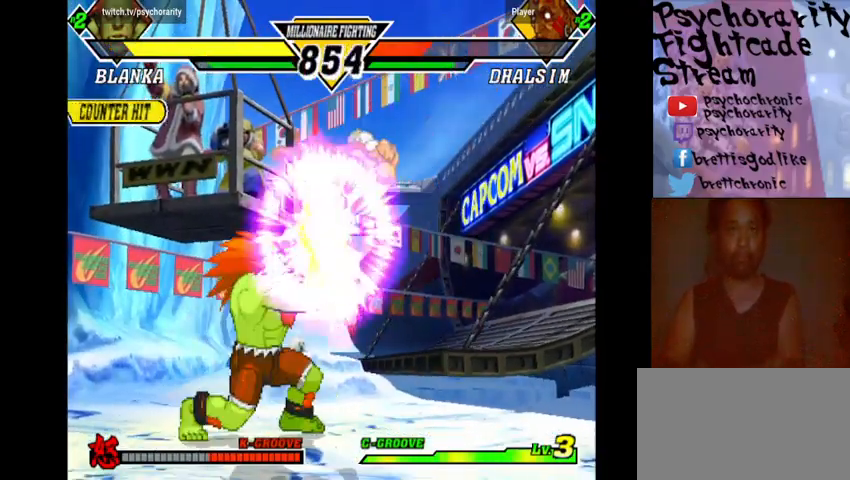
{"buttons": [], "events": []}
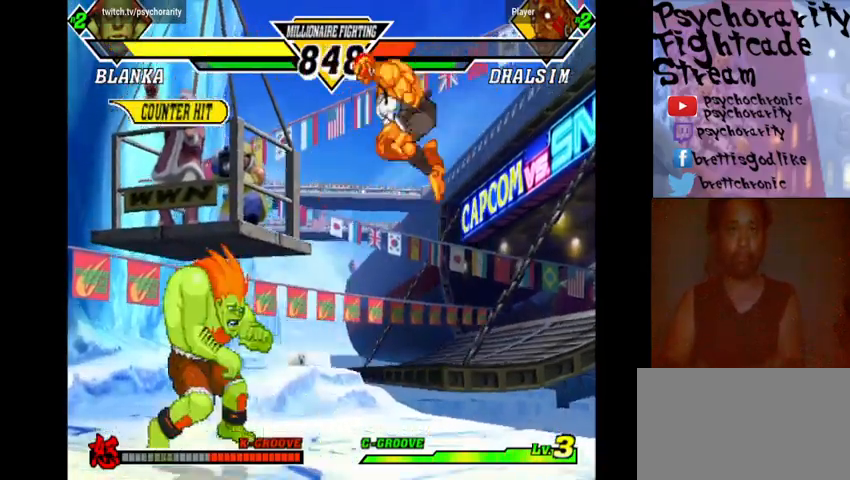
{"buttons": ["SQUARE", "TRIANGLE", "R1"], "events": [[33, "TRIANGLE", "down"], [100, "TRIANGLE", "up"], [167, "SQUARE", "down"], [167, "TRIANGLE", "down"], [200, "SQUARE", "up"], [200, "TRIANGLE", "up"], [233, "R1", "down"], [233, "SQUARE", "down"], [233, "TRIANGLE", "down"], [300, "R1", "up"], [300, "SQUARE", "up"], [300, "TRIANGLE", "up"], [333, "R1", "down"], [333, "SQUARE", "down"], [333, "TRIANGLE", "down"], [400, "R1", "up"], [400, "SQUARE", "up"], [400, "TRIANGLE", "up"], [467, "R1", "down"], [467, "SQUARE", "down"], [467, "TRIANGLE", "down"]]}